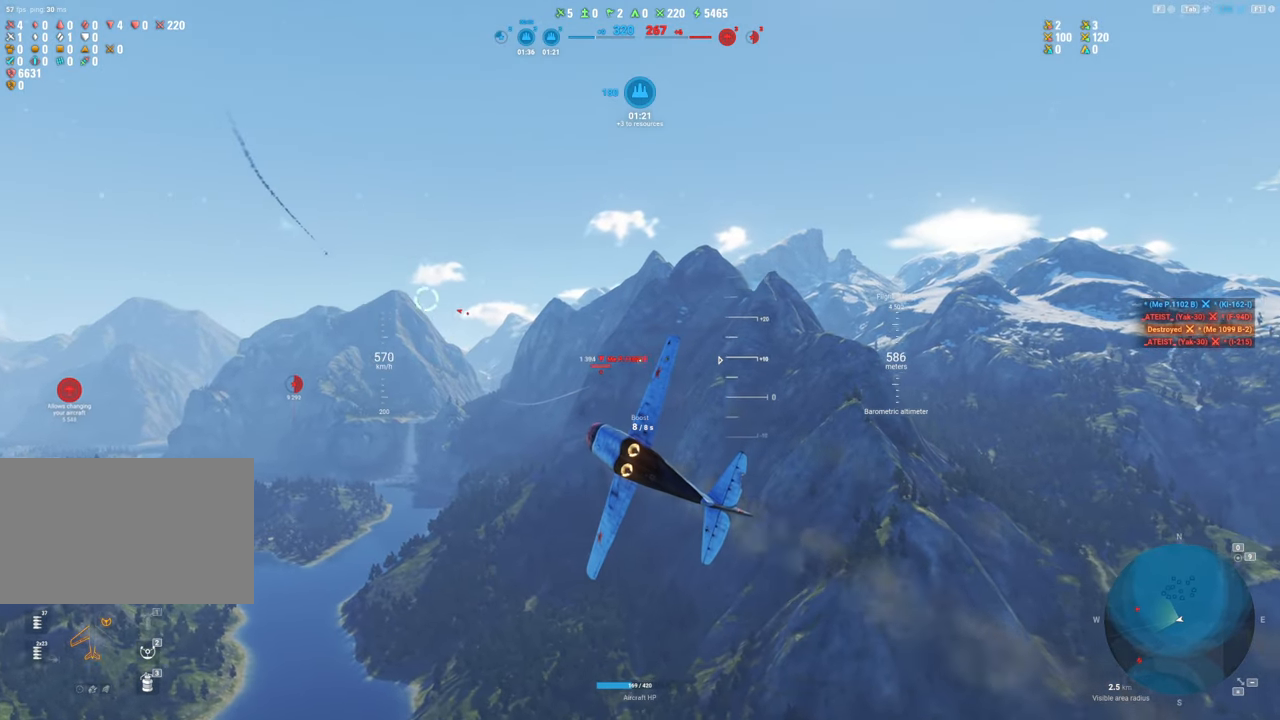
Gameplay with keyboard and mouse; each line is a JSON object with the keys and mouse buttons held at the frame after it. "events" lists presses ("down") and releases ("up") of "1", "2", "3", "4", "5", "a", "alt", "c", "caps_lock", "ctrl", "d", "e", "f", "g", "q", "r", "s", "shift", "space", "t", "tab", "v", "w", "x", "z", "mouse_left", "mouse_wheel" and "mouse_right" between this image and that frame as [ms after this image, input, new state], when the widget could be followed in between. "mouse_left", "mouse_wheel", "mouse_right" = the "left", "wheel", "right" buttons of the "mouse" list. No other keys are recorded. "wheel" means that the mouse wheel is clicked or scrolled. "mouse_move" is the direction in which the mouse moves at that frame (one of eight, or "still"), when it could be read.
{"keys": ["s"], "mouse": [], "mouse_move": "still", "events": []}
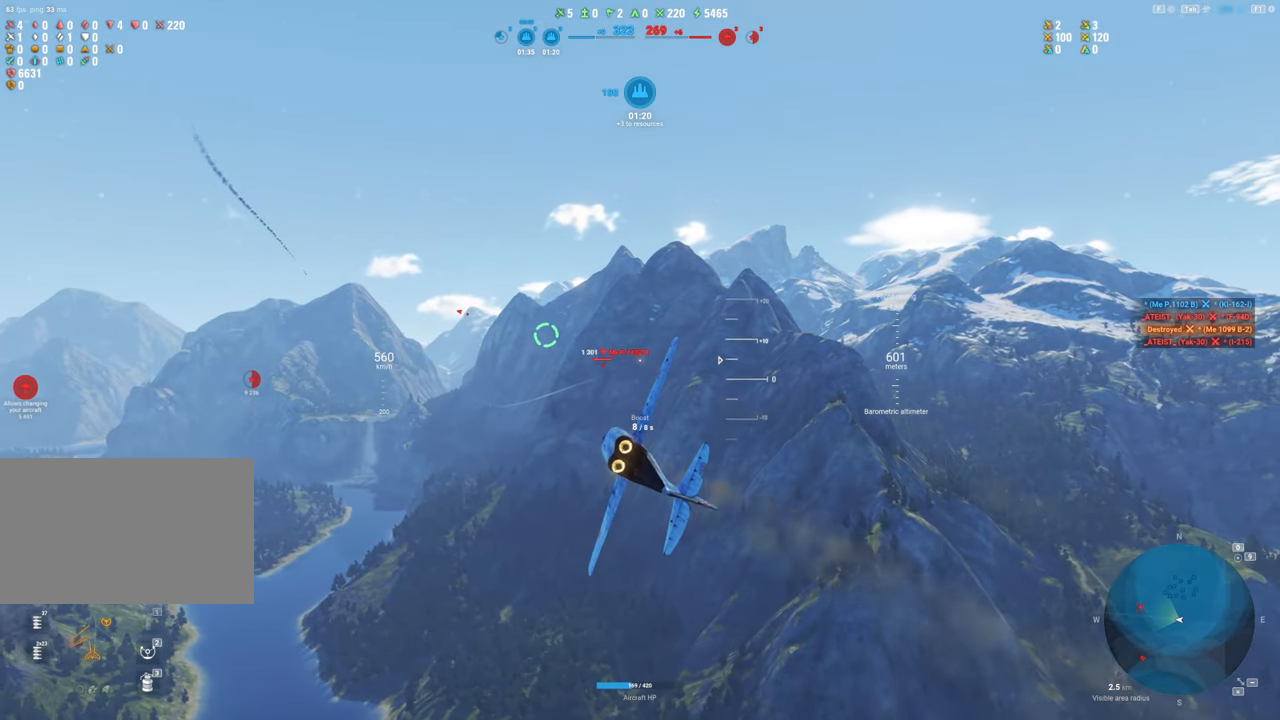
{"keys": [], "mouse": [], "mouse_move": "still", "events": [[100, "s", "up"]]}
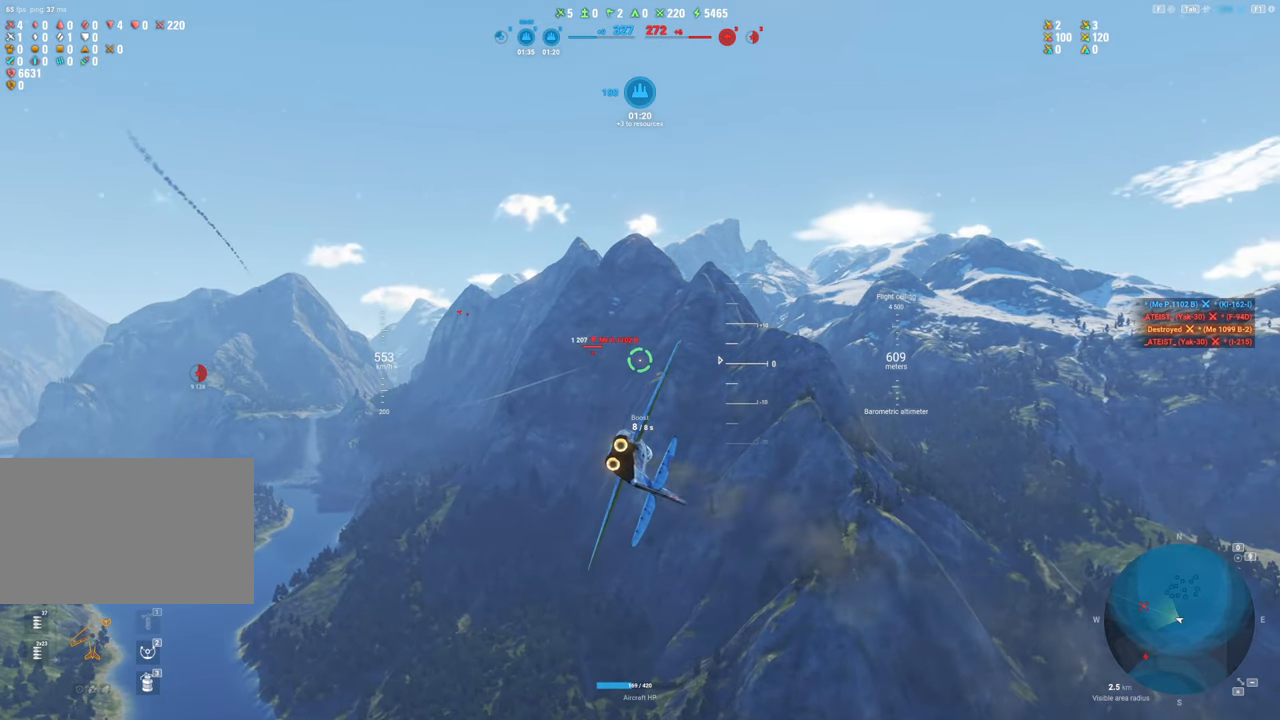
{"keys": [], "mouse": [], "mouse_move": "still", "events": [[67, "a", "down"], [350, "a", "up"]]}
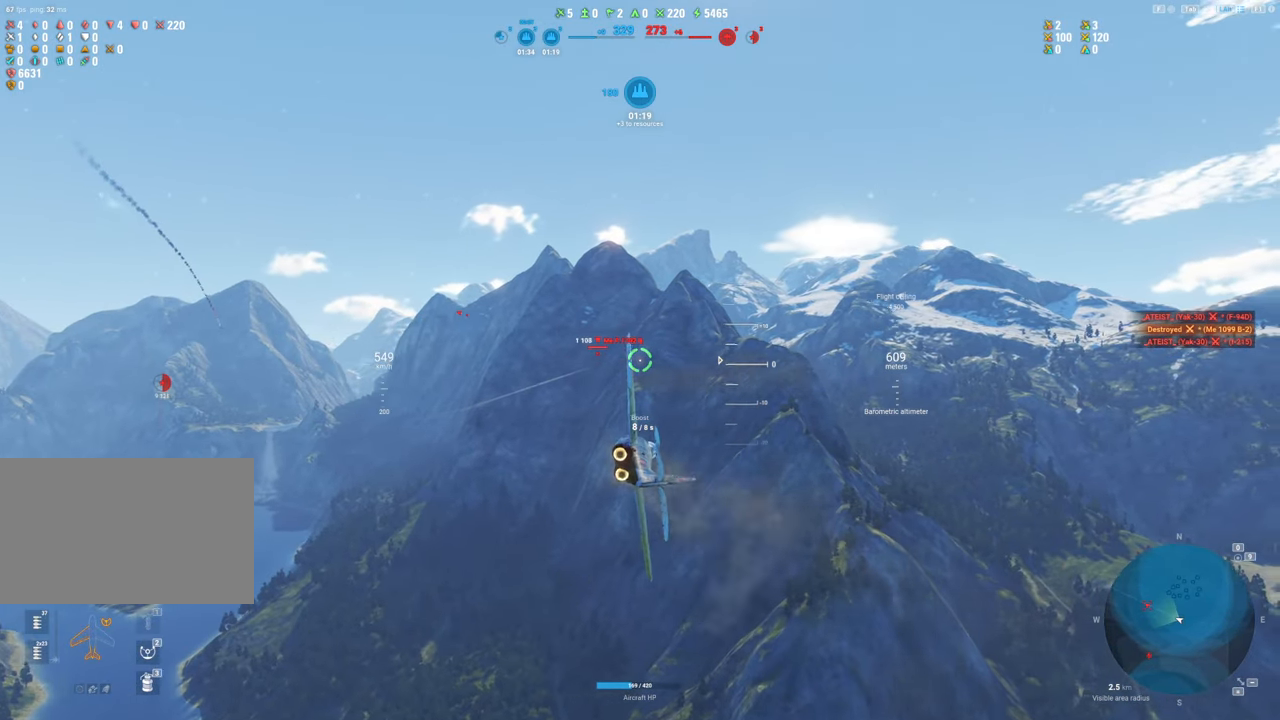
{"keys": [], "mouse": [], "mouse_move": "still", "events": []}
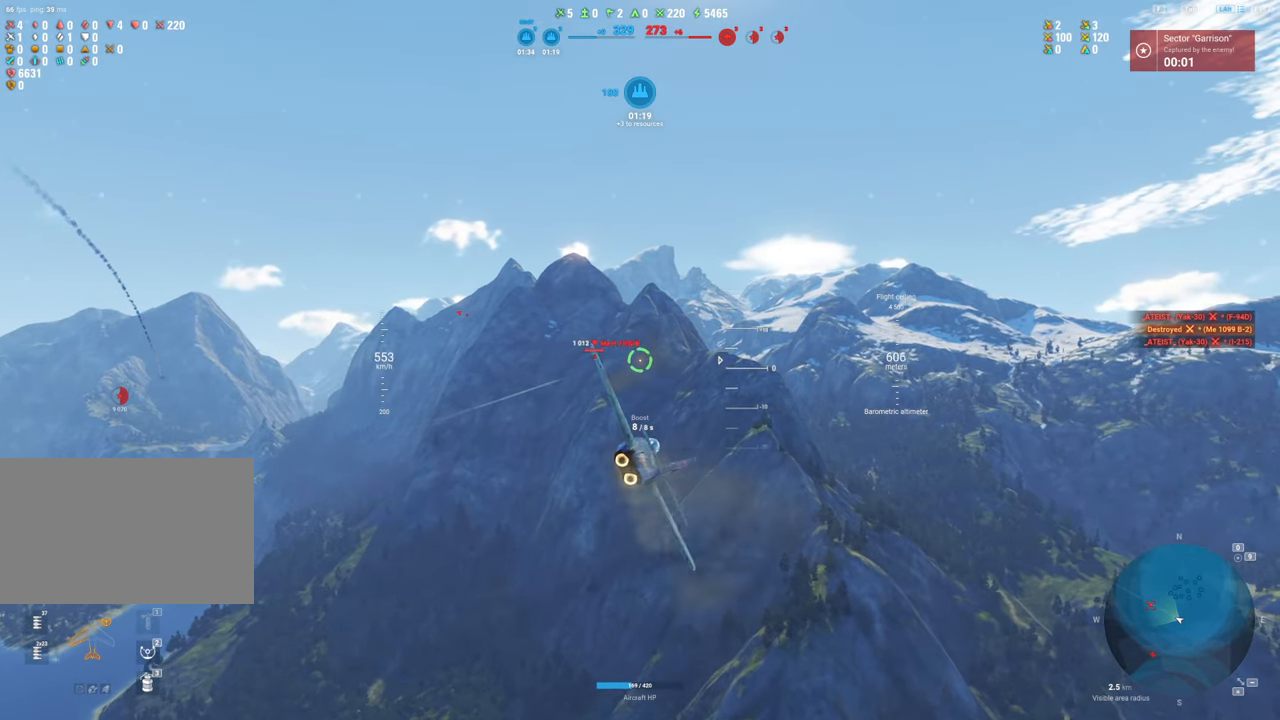
{"keys": ["d"], "mouse": [], "mouse_move": "still", "events": [[384, "d", "down"]]}
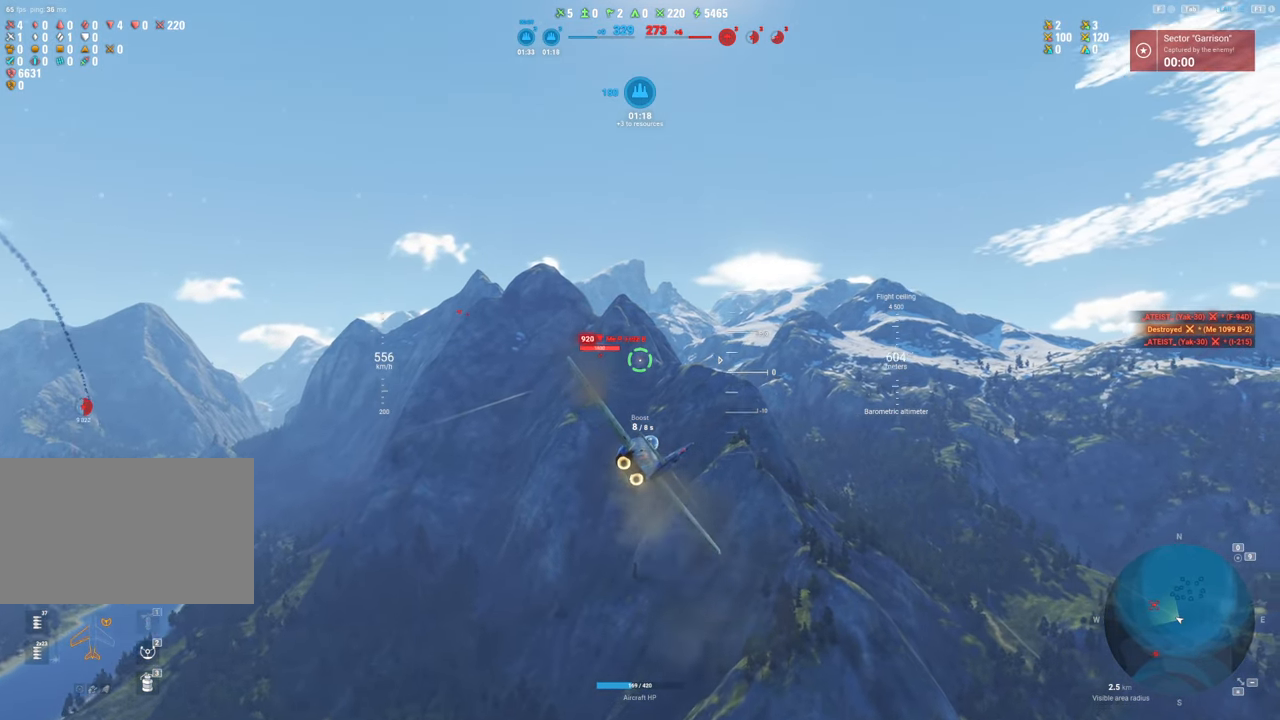
{"keys": ["d"], "mouse": ["left"], "mouse_move": "still", "events": [[34, "d", "up"], [267, "d", "down"], [267, "mouse_left", "down"], [350, "d", "up"], [500, "d", "down"]]}
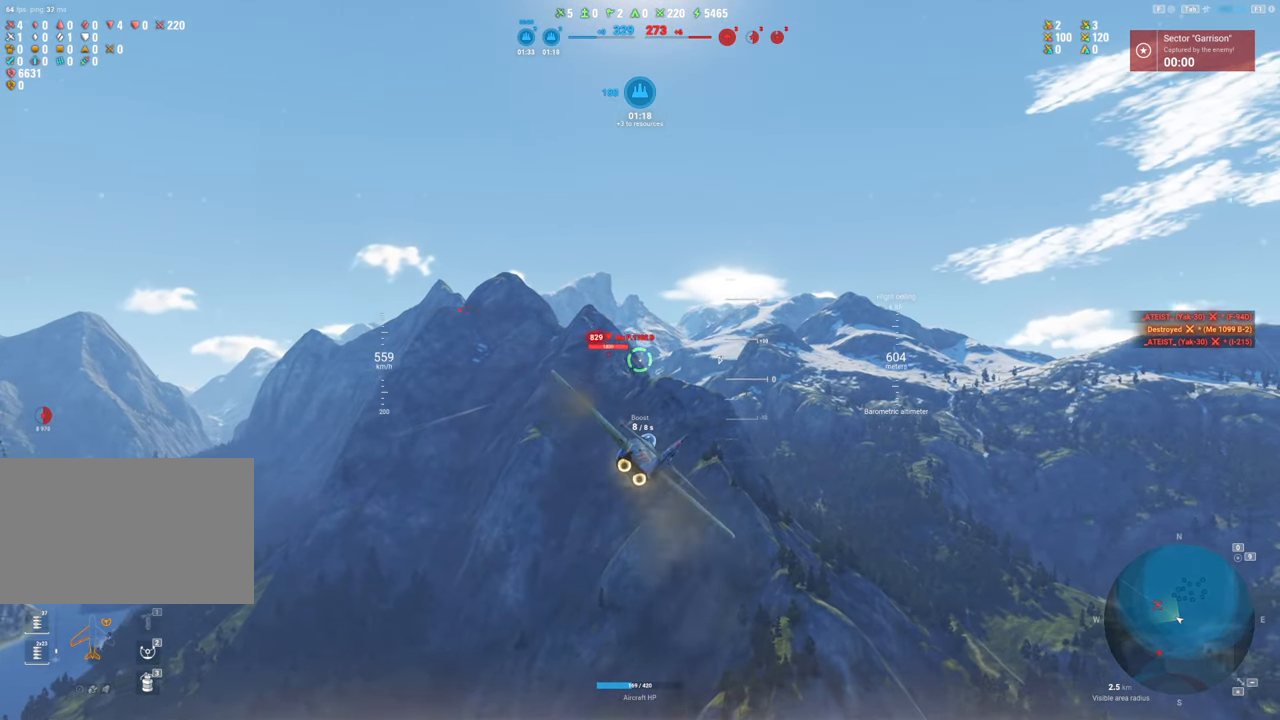
{"keys": ["d"], "mouse": ["left"], "mouse_move": "still", "events": [[84, "d", "up"], [234, "d", "down"], [317, "d", "up"], [467, "d", "down"]]}
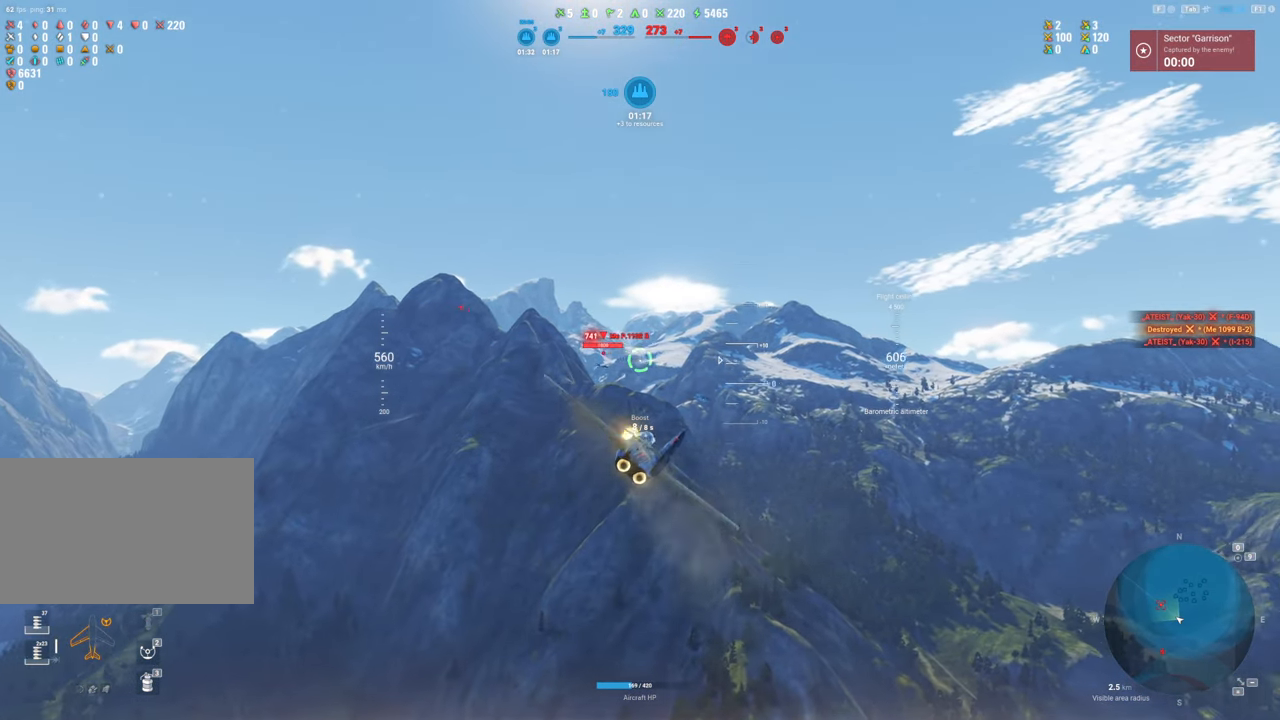
{"keys": [], "mouse": ["left"], "mouse_move": "still", "events": [[17, "mouse_left", "up"], [50, "d", "up"], [250, "d", "down"], [384, "d", "up"], [384, "mouse_left", "down"]]}
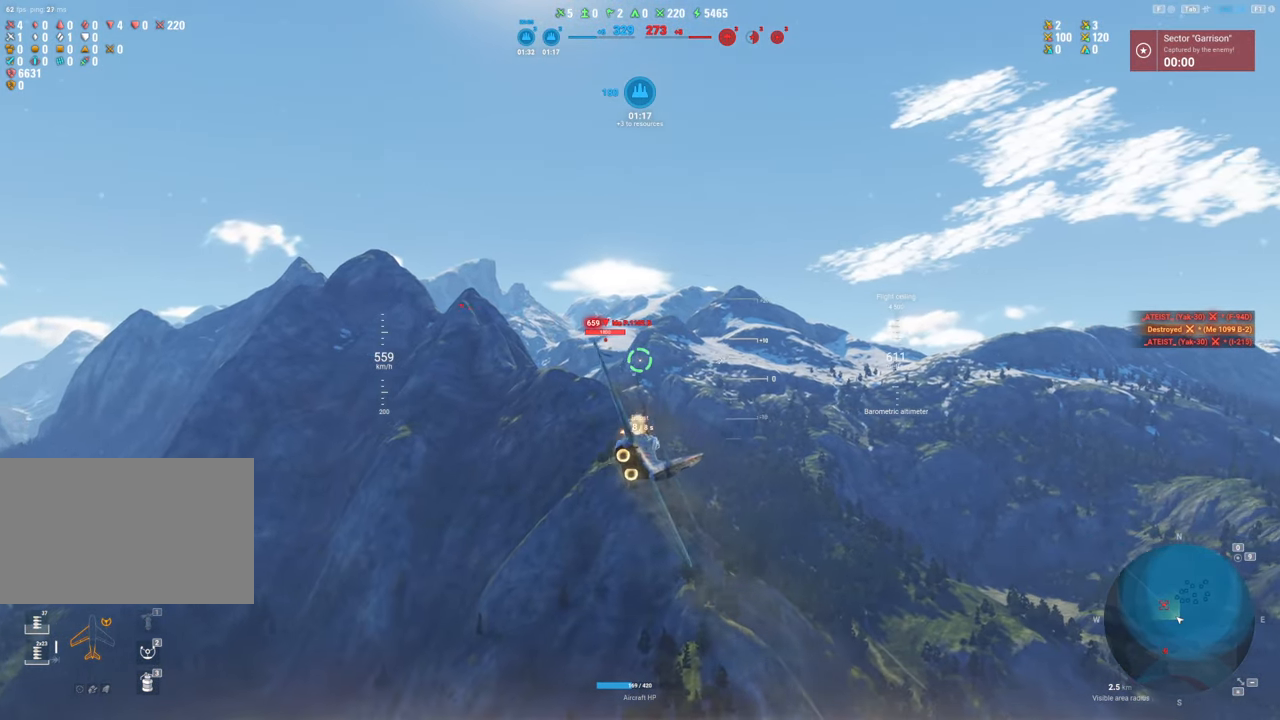
{"keys": [], "mouse": [], "mouse_move": "still", "events": [[34, "d", "down"], [117, "d", "up"], [217, "d", "down"], [317, "d", "up"], [400, "d", "down"], [500, "d", "up"], [500, "mouse_left", "up"]]}
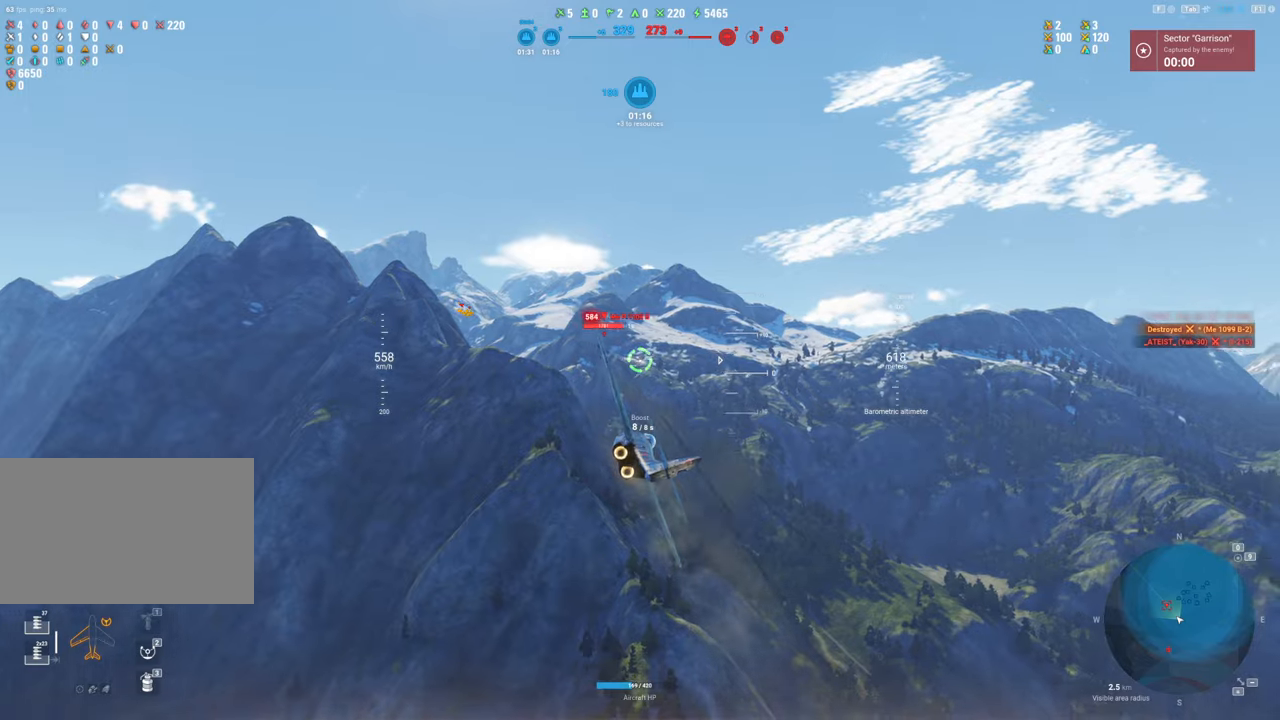
{"keys": [], "mouse": ["left"], "mouse_move": "still", "events": [[234, "d", "down"], [334, "mouse_left", "down"], [417, "d", "up"]]}
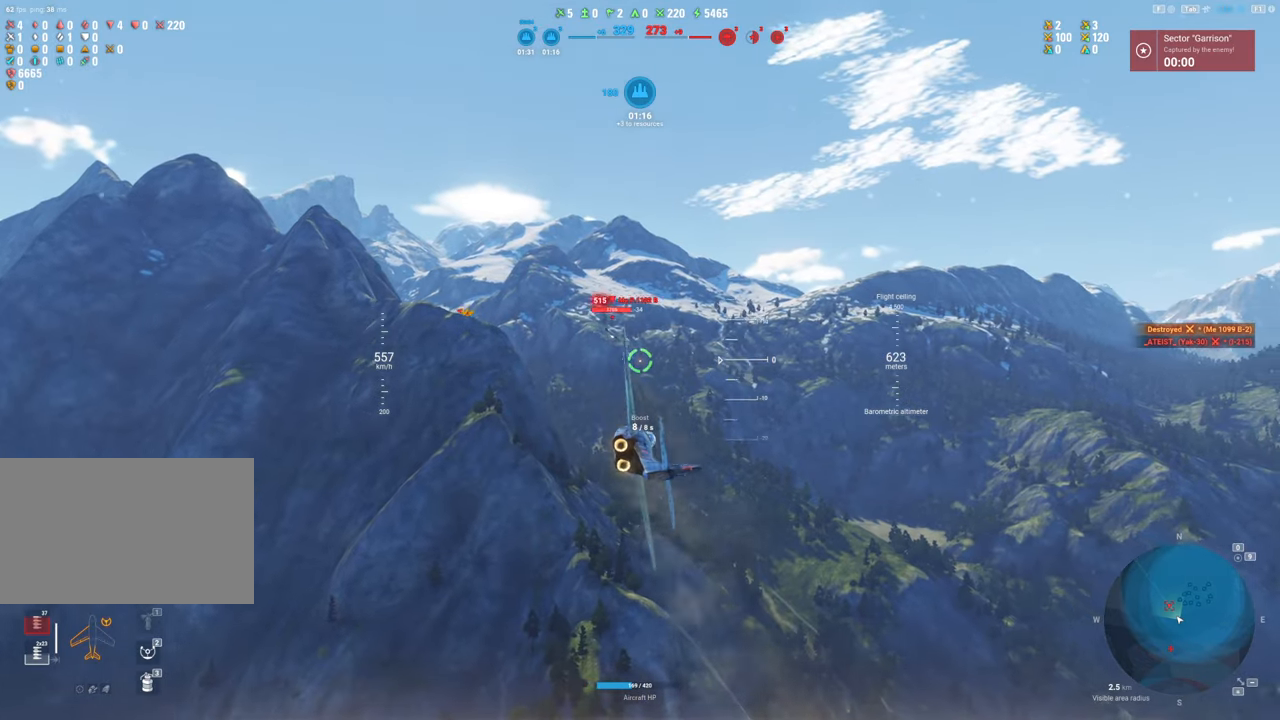
{"keys": ["d"], "mouse": ["left"], "mouse_move": "right", "events": [[17, "d", "down"], [150, "d", "up"], [250, "d", "down"], [334, "d", "up"], [434, "d", "down"]]}
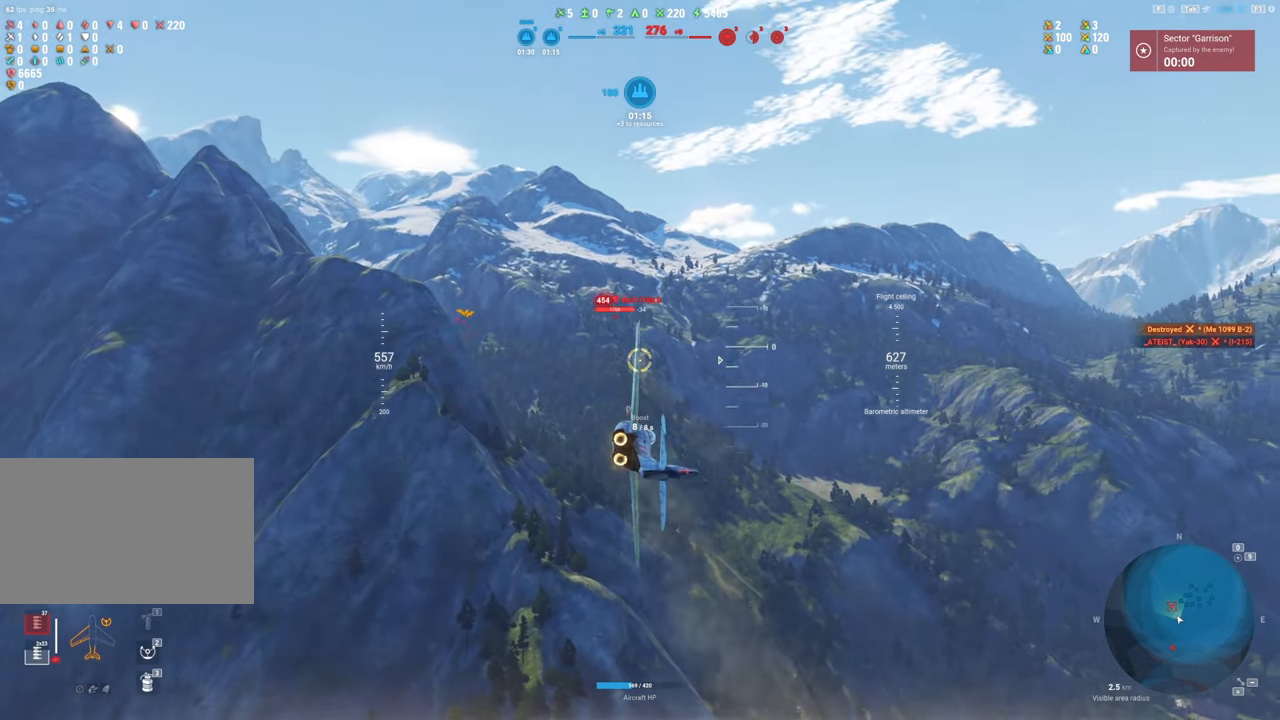
{"keys": [], "mouse": [], "mouse_move": "down", "events": [[34, "d", "up"], [117, "d", "down"], [217, "d", "up"], [267, "mouse_left", "up"]]}
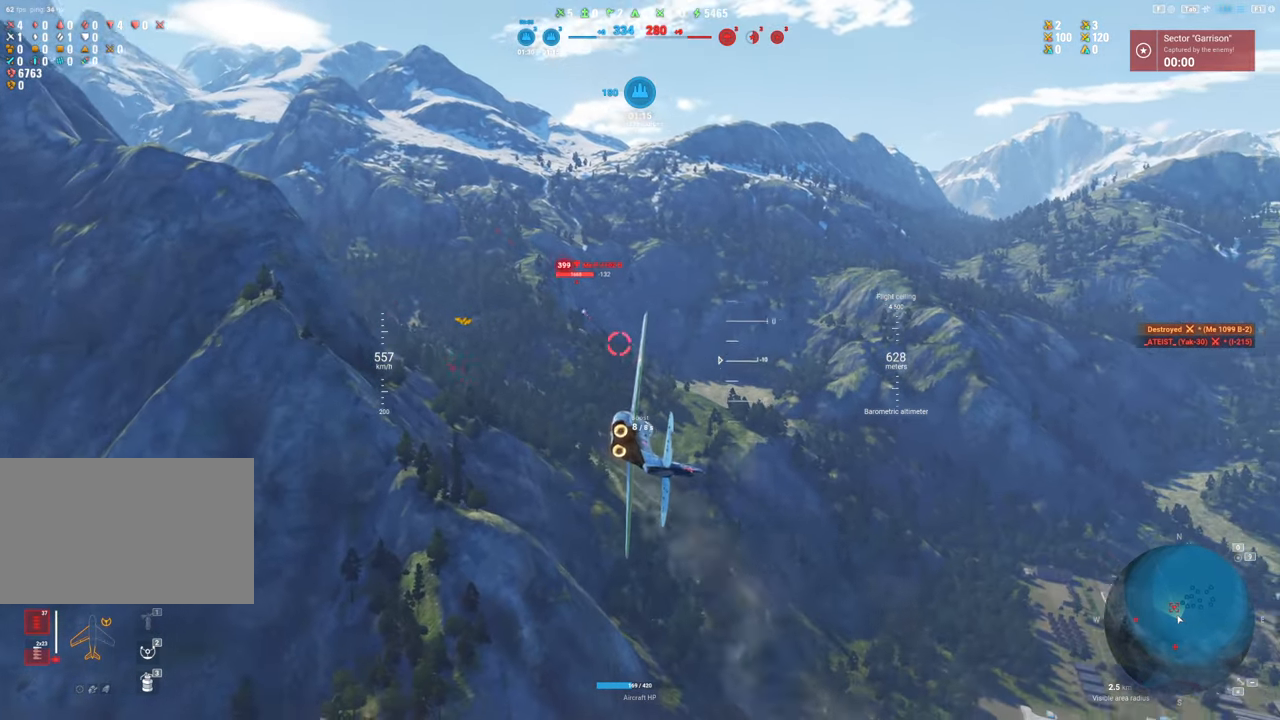
{"keys": ["d"], "mouse": ["left"], "mouse_move": "right", "events": [[334, "mouse_left", "down"], [417, "d", "down"]]}
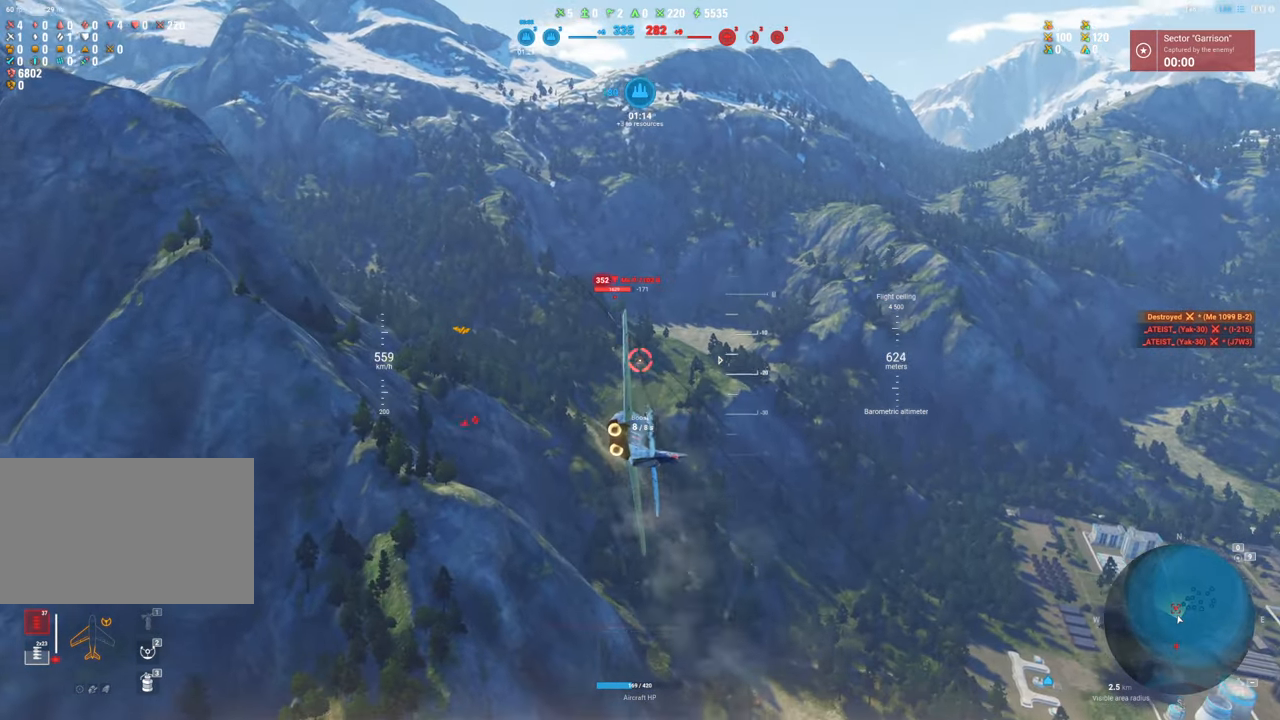
{"keys": [], "mouse": ["left"], "mouse_move": "right", "events": [[17, "d", "up"], [150, "d", "down"], [250, "d", "up"]]}
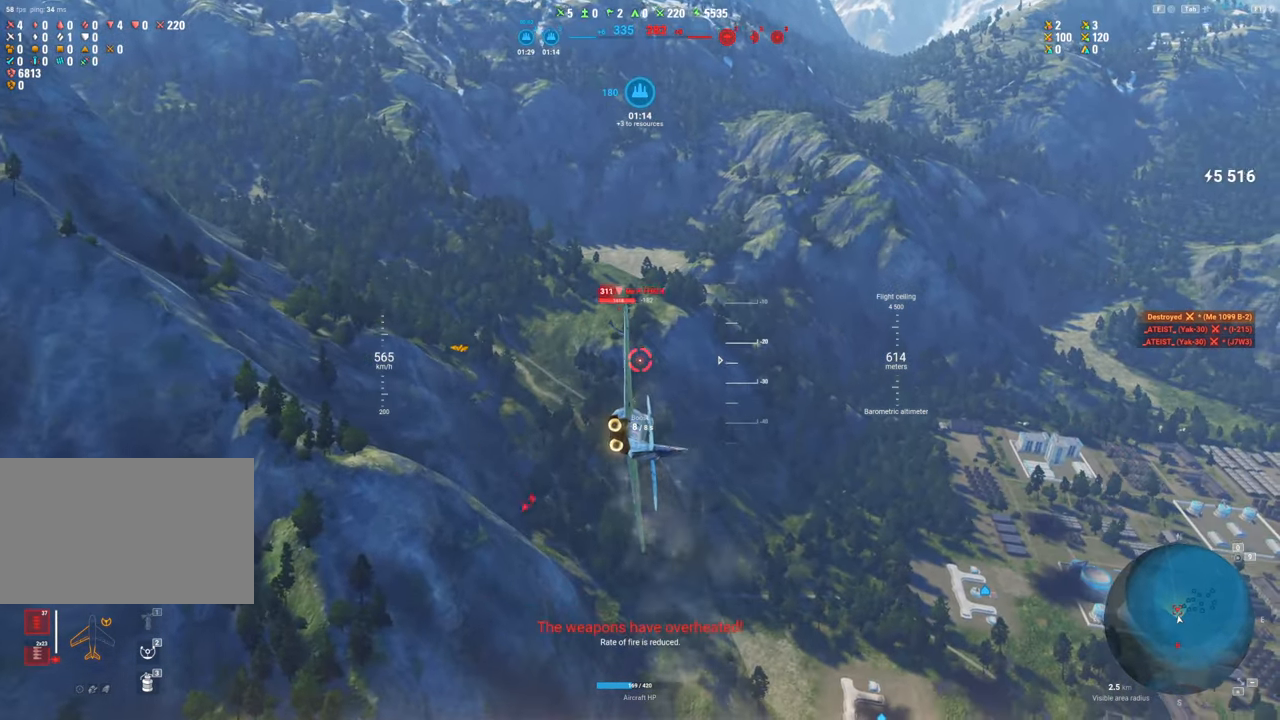
{"keys": [], "mouse": ["left"], "mouse_move": "down", "events": []}
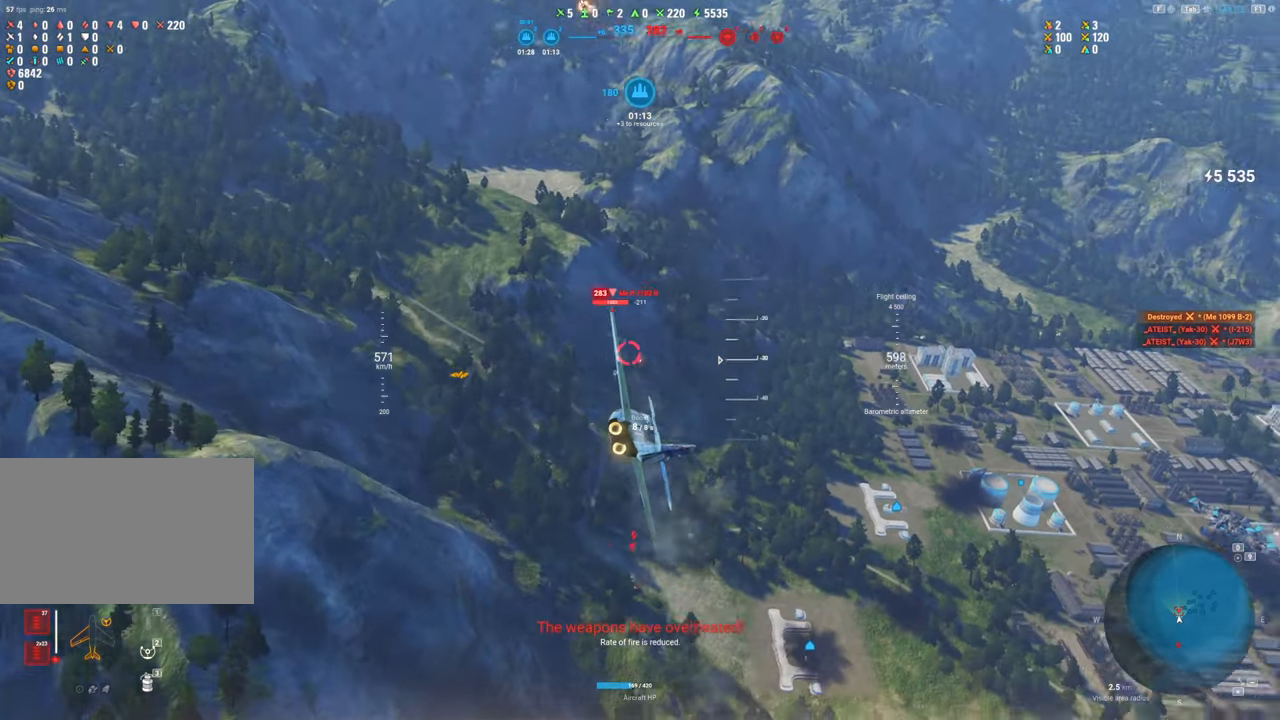
{"keys": [], "mouse": [], "mouse_move": "still", "events": [[284, "mouse_left", "up"]]}
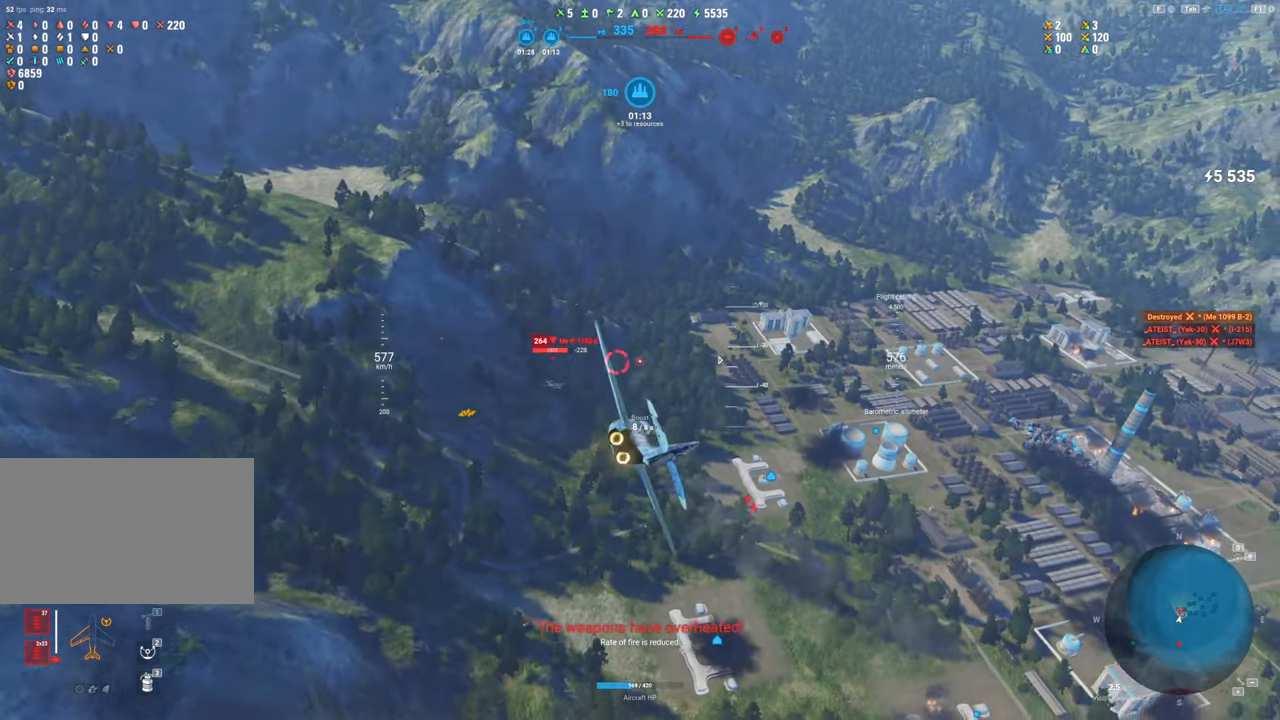
{"keys": [], "mouse": [], "mouse_move": "down", "events": []}
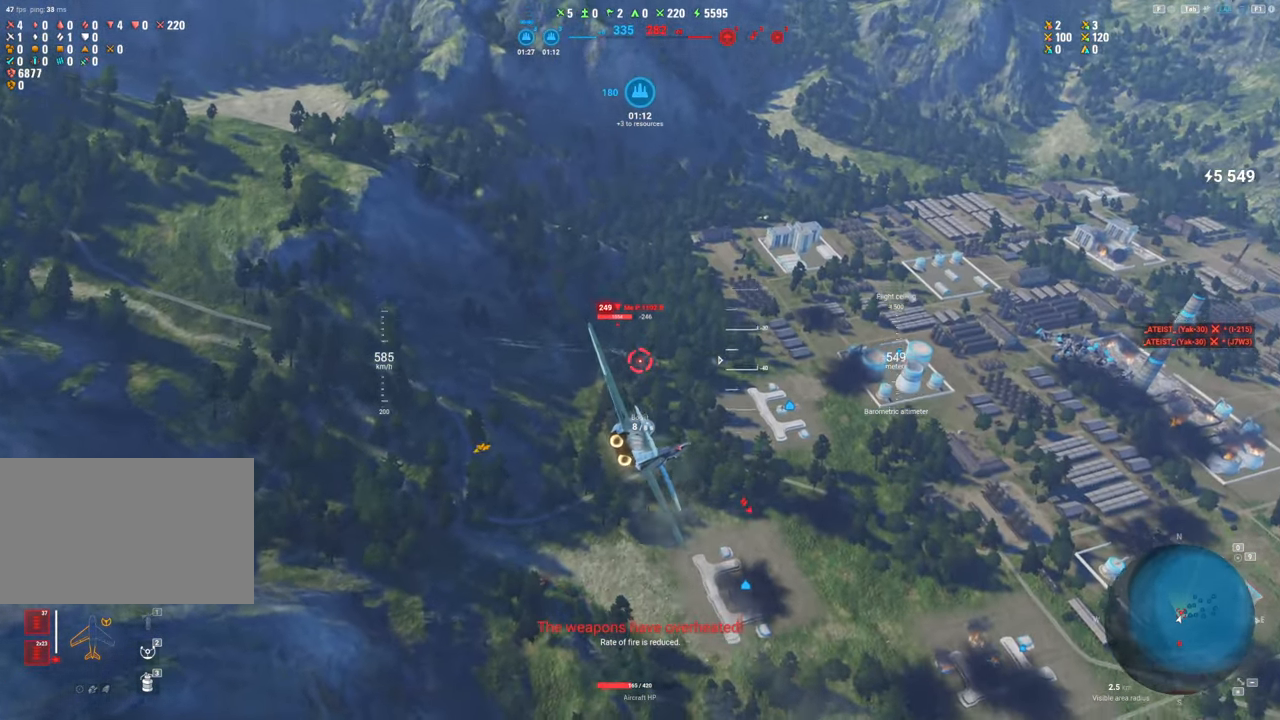
{"keys": [], "mouse": [], "mouse_move": "still", "events": []}
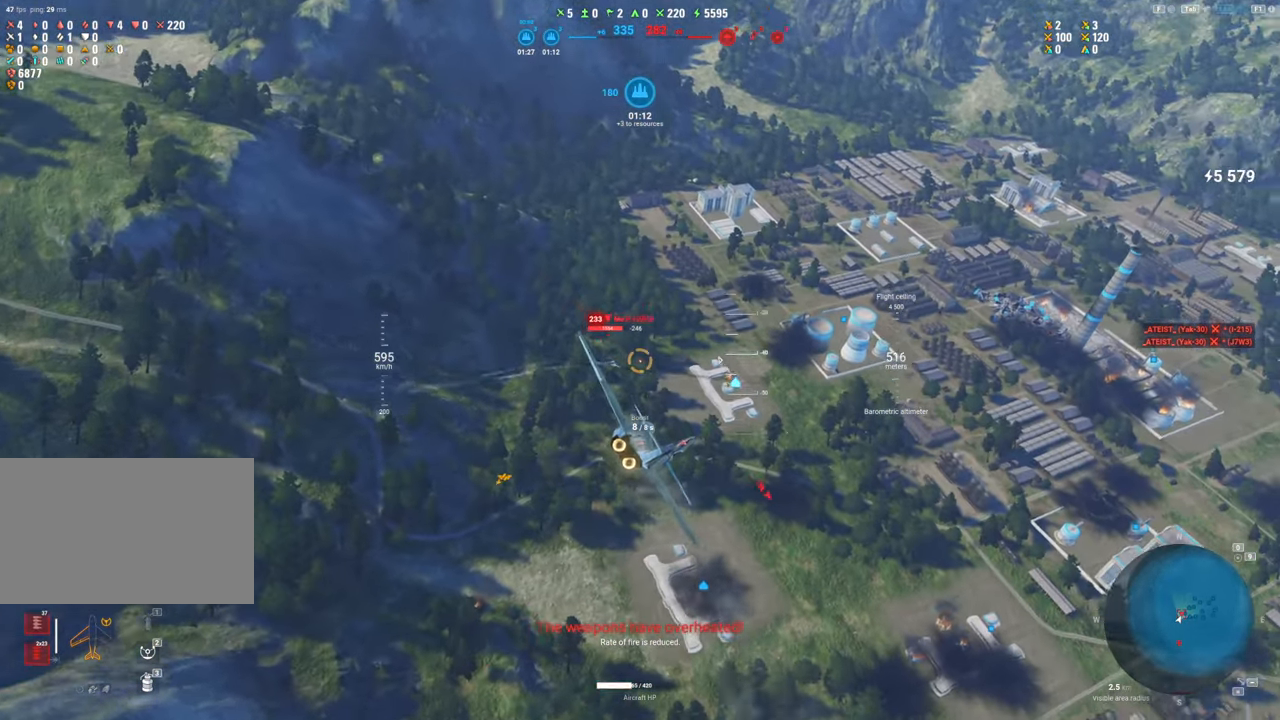
{"keys": [], "mouse": [], "mouse_move": "still", "events": []}
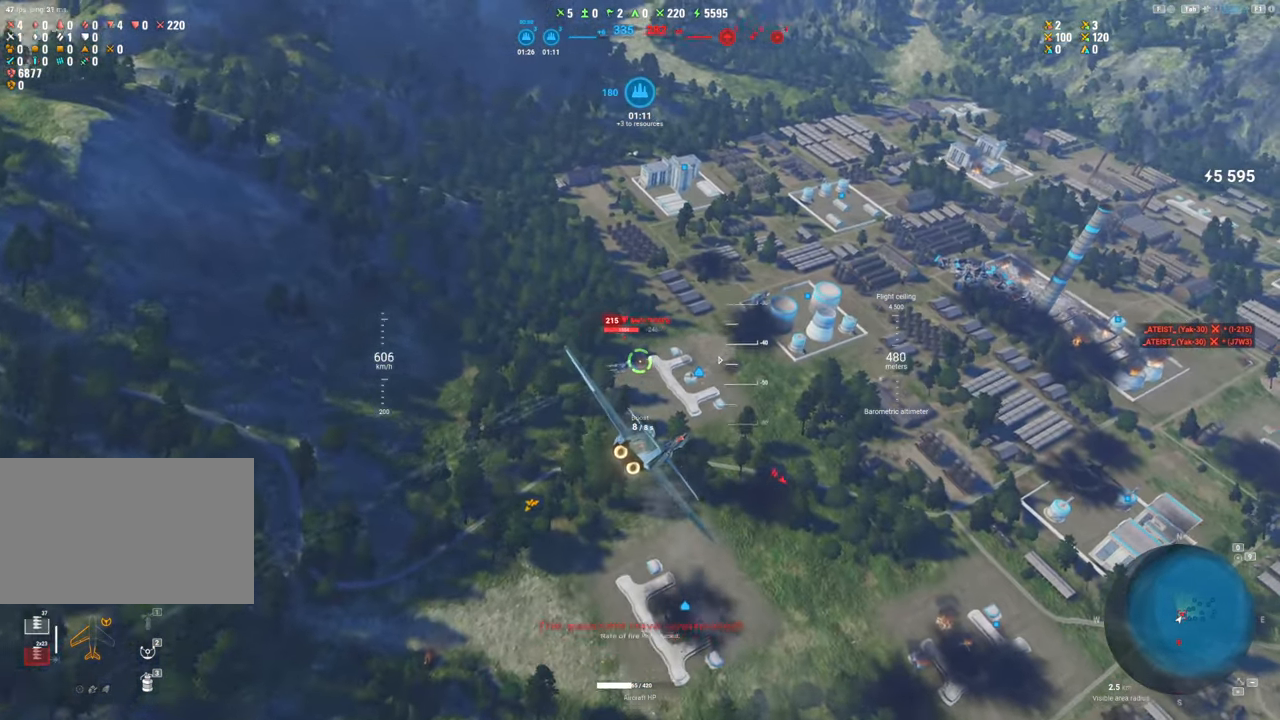
{"keys": [], "mouse": ["left"], "mouse_move": "left", "events": [[67, "mouse_left", "down"]]}
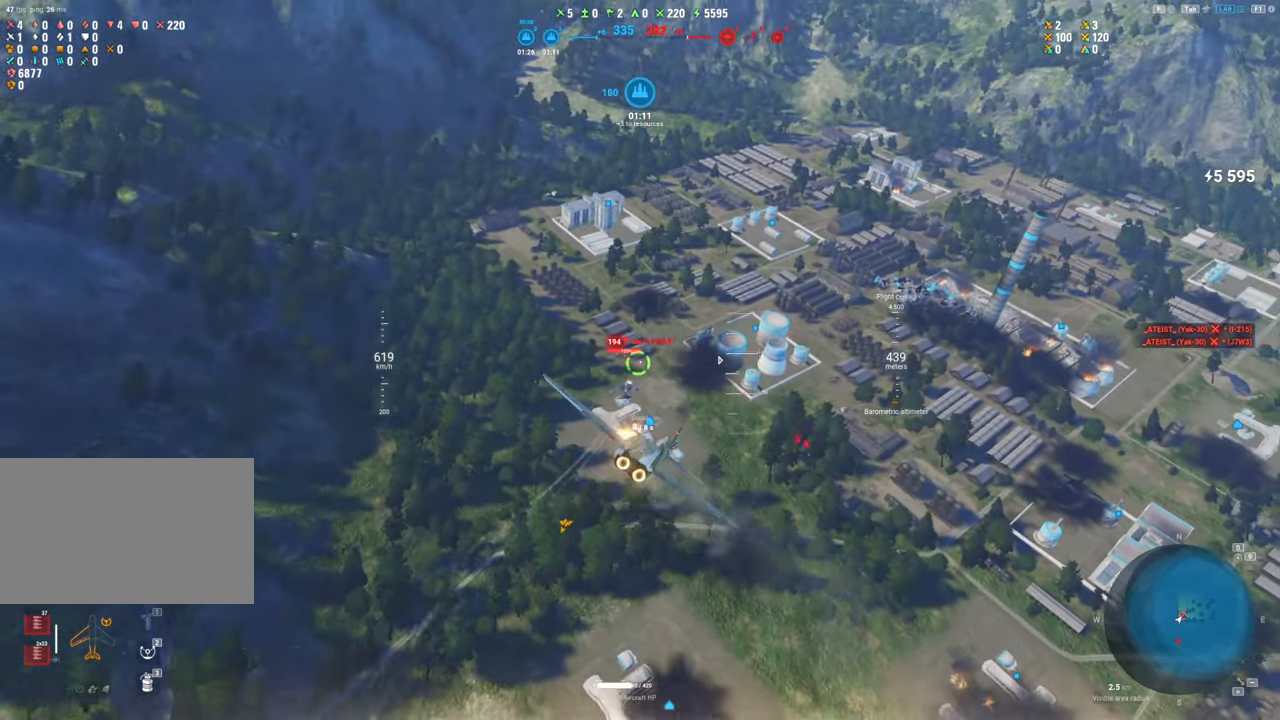
{"keys": [], "mouse": ["left"], "mouse_move": "up", "events": []}
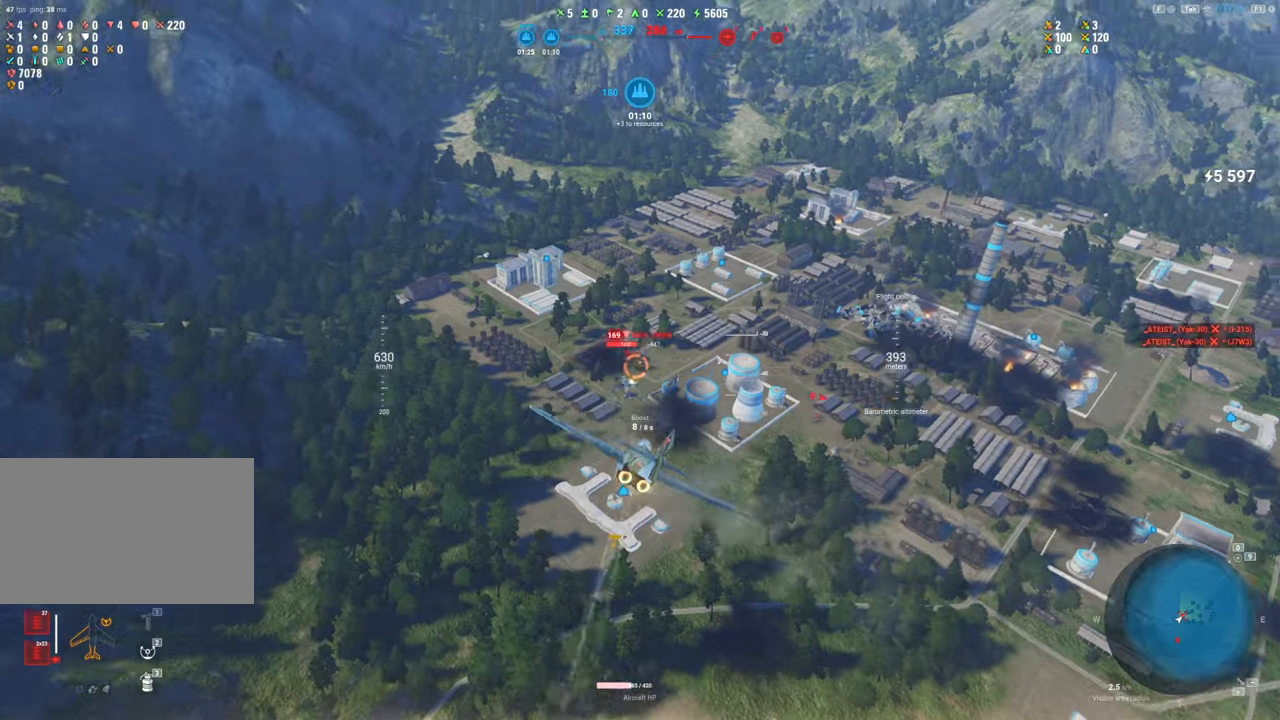
{"keys": ["a"], "mouse": ["left"], "mouse_move": "up", "events": [[234, "a", "down"]]}
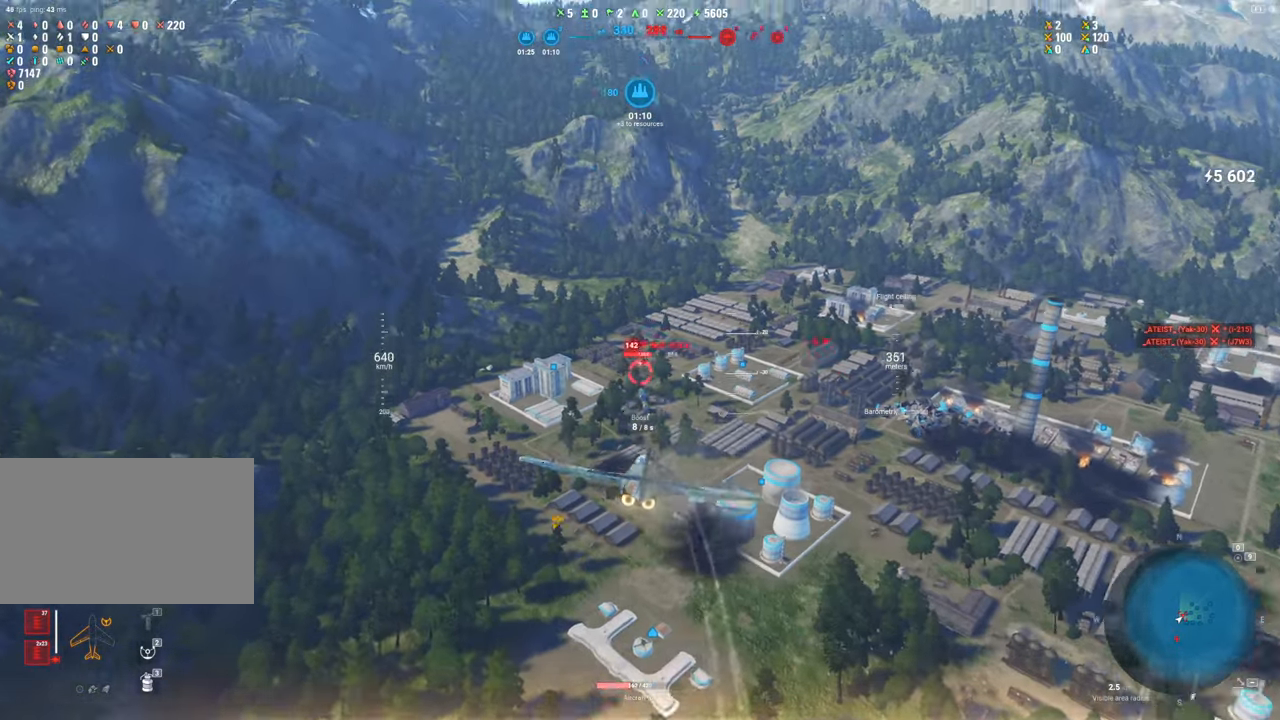
{"keys": [], "mouse": ["left"], "mouse_move": "up", "events": [[150, "a", "up"]]}
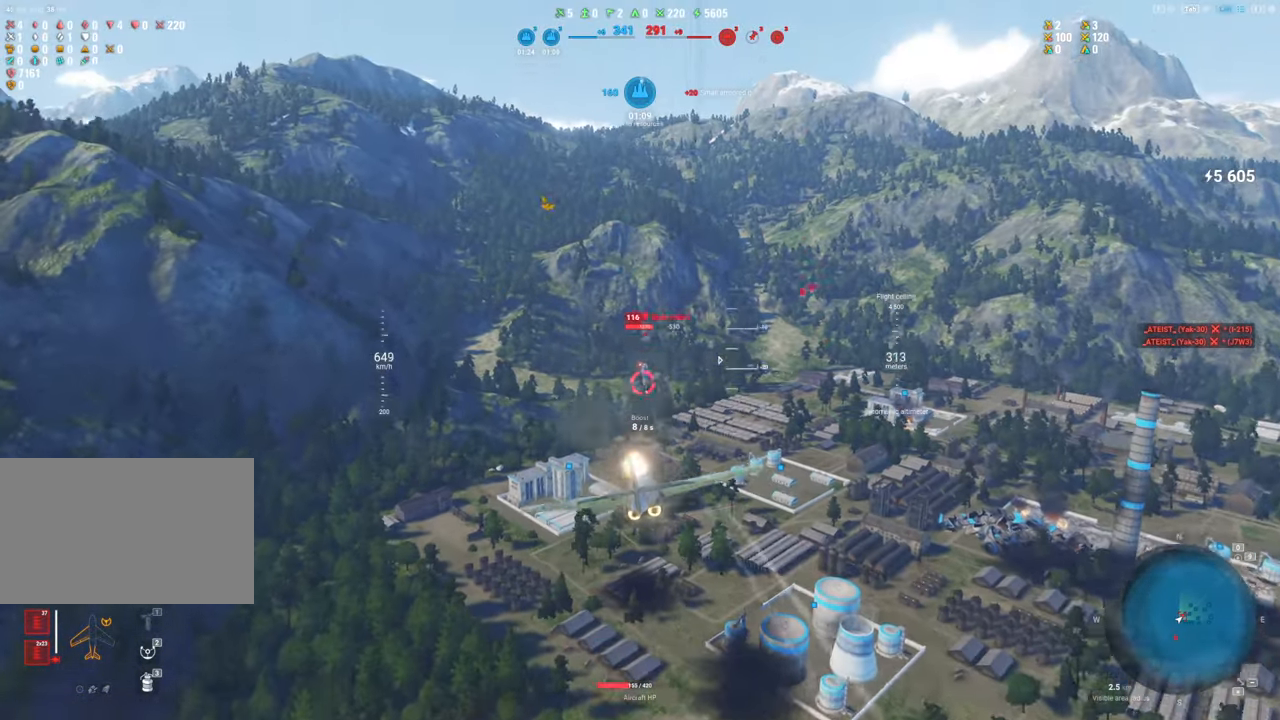
{"keys": [], "mouse": [], "mouse_move": "up-right", "events": [[267, "mouse_left", "up"]]}
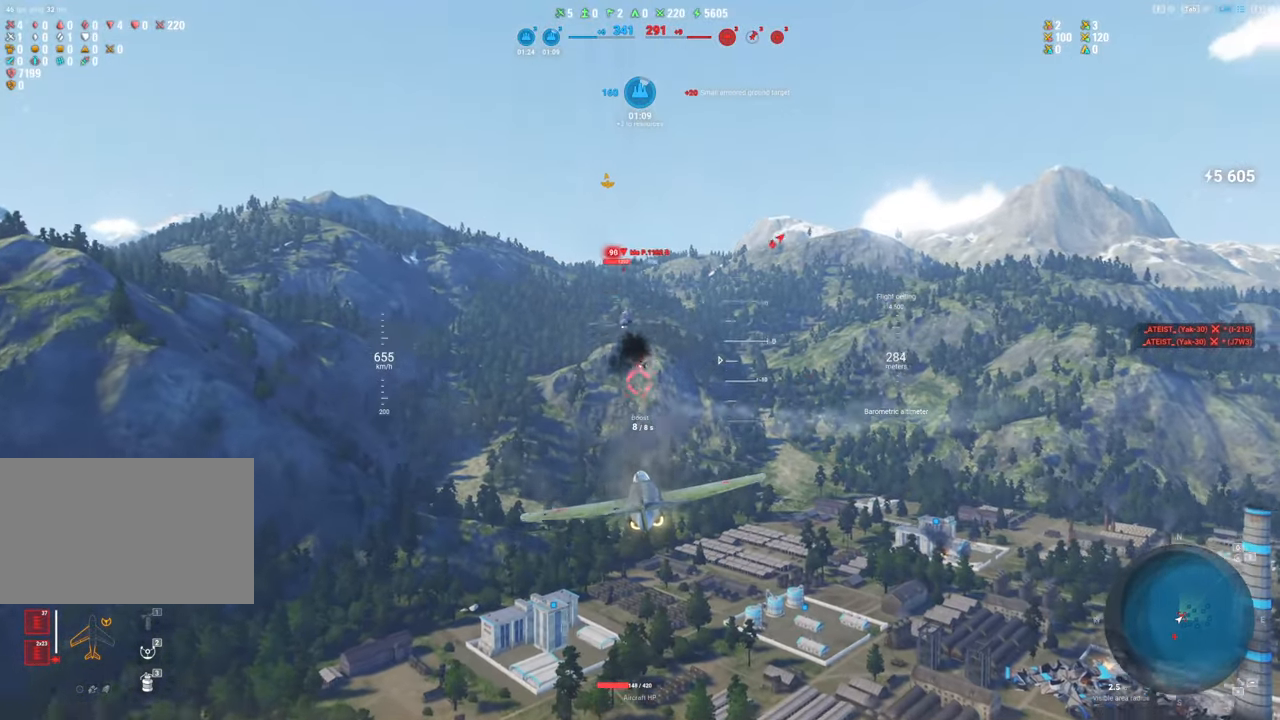
{"keys": ["shift"], "mouse": [], "mouse_move": "still", "events": [[84, "s", "down"], [467, "s", "up"], [467, "shift", "down"]]}
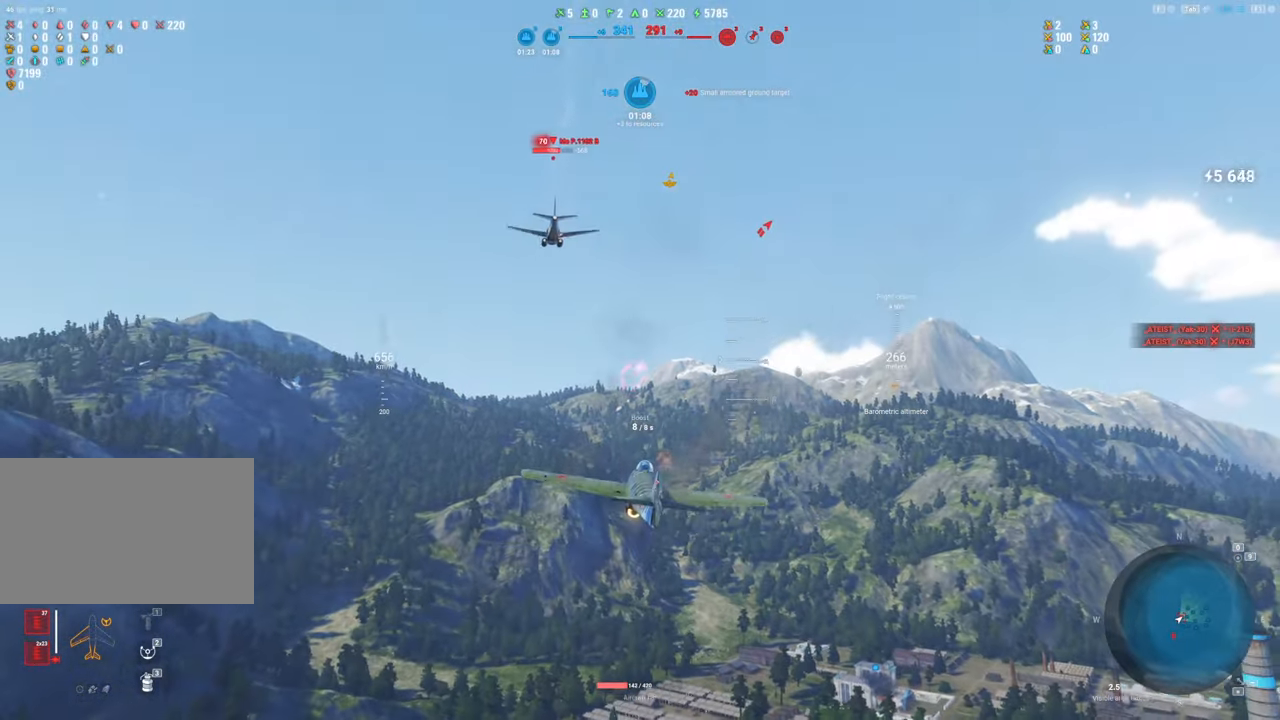
{"keys": ["shift"], "mouse": [], "mouse_move": "up-right", "events": []}
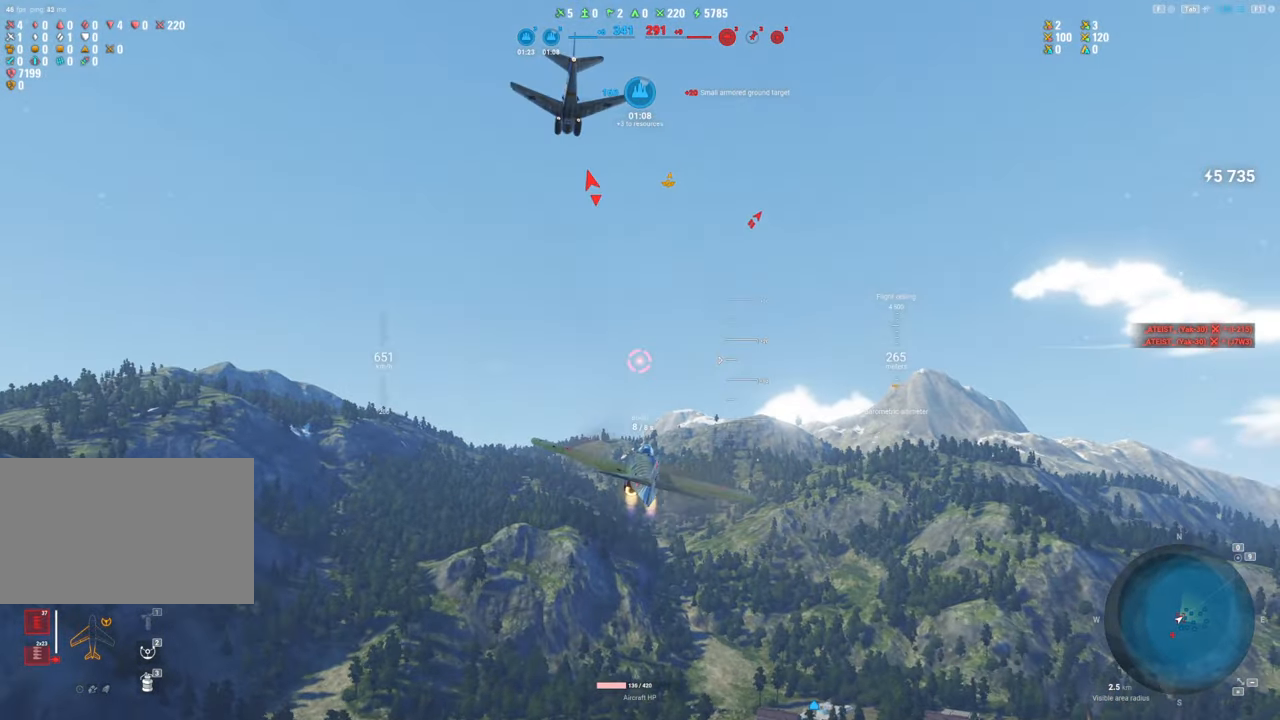
{"keys": ["shift"], "mouse": [], "mouse_move": "up", "events": [[117, "a", "down"], [267, "a", "up"]]}
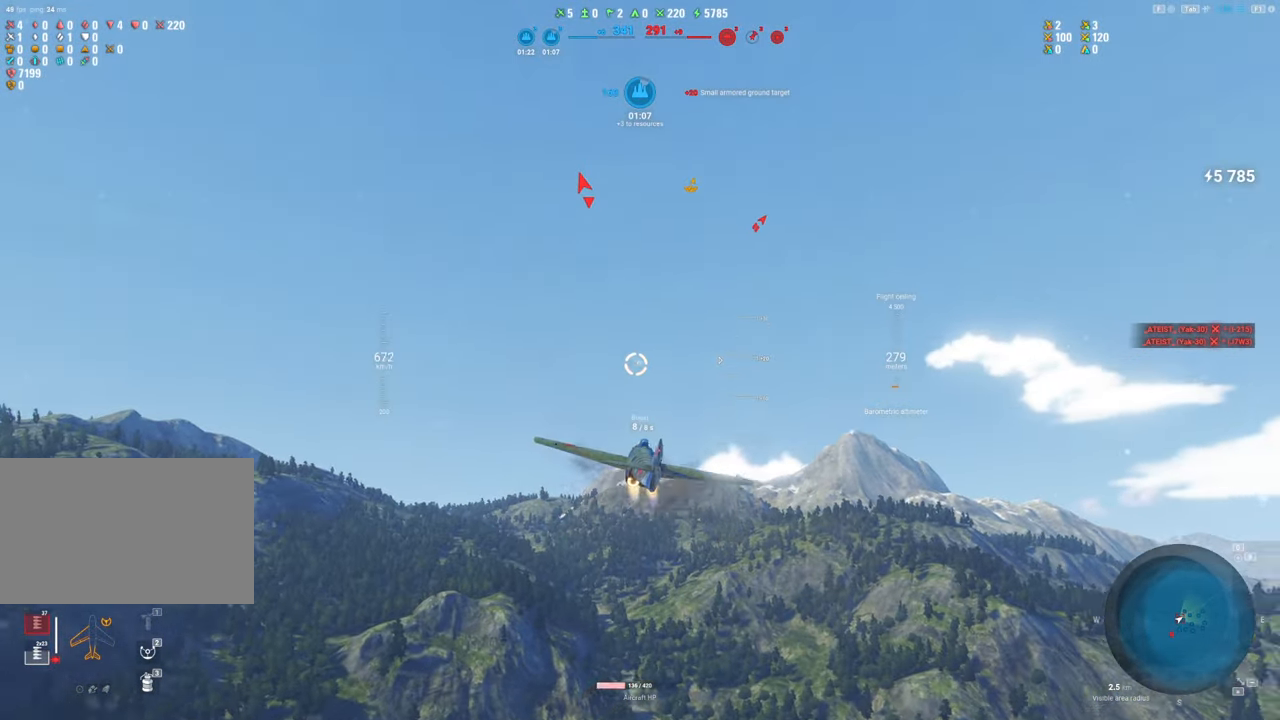
{"keys": ["shift"], "mouse": [], "mouse_move": "still", "events": []}
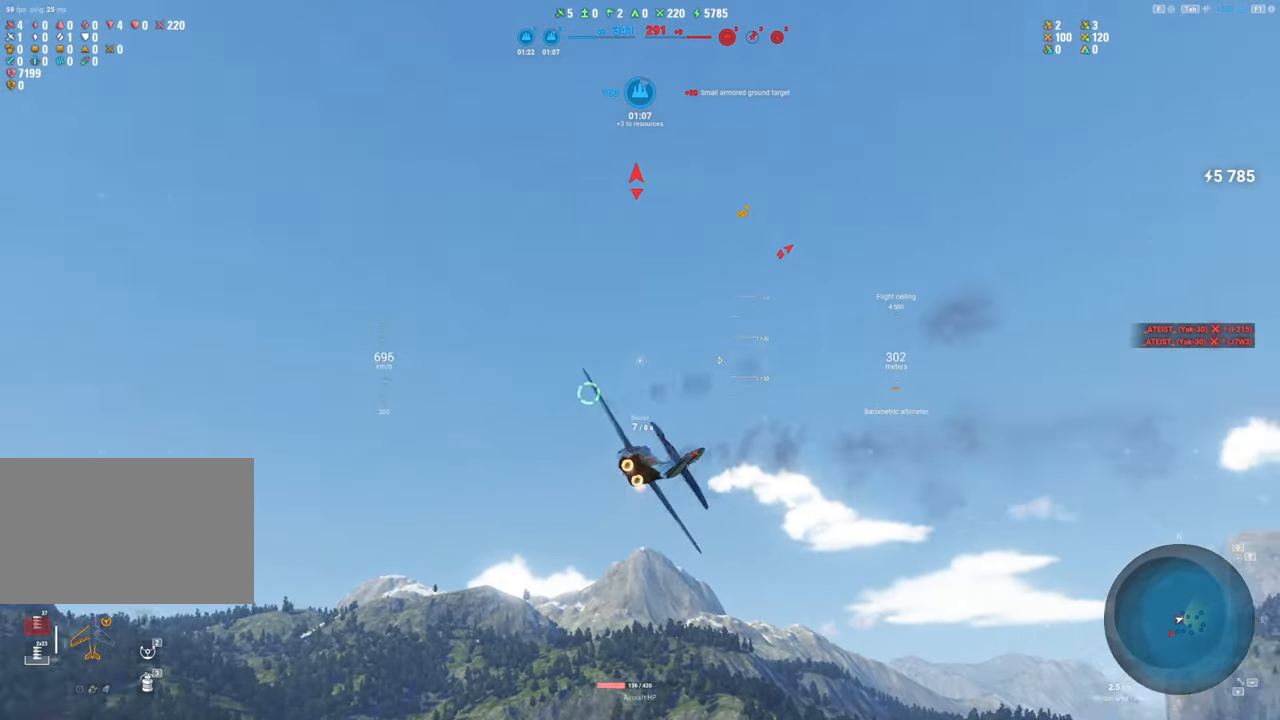
{"keys": ["q", "s", "shift"], "mouse": [], "mouse_move": "still", "events": [[100, "s", "down"], [300, "q", "down"]]}
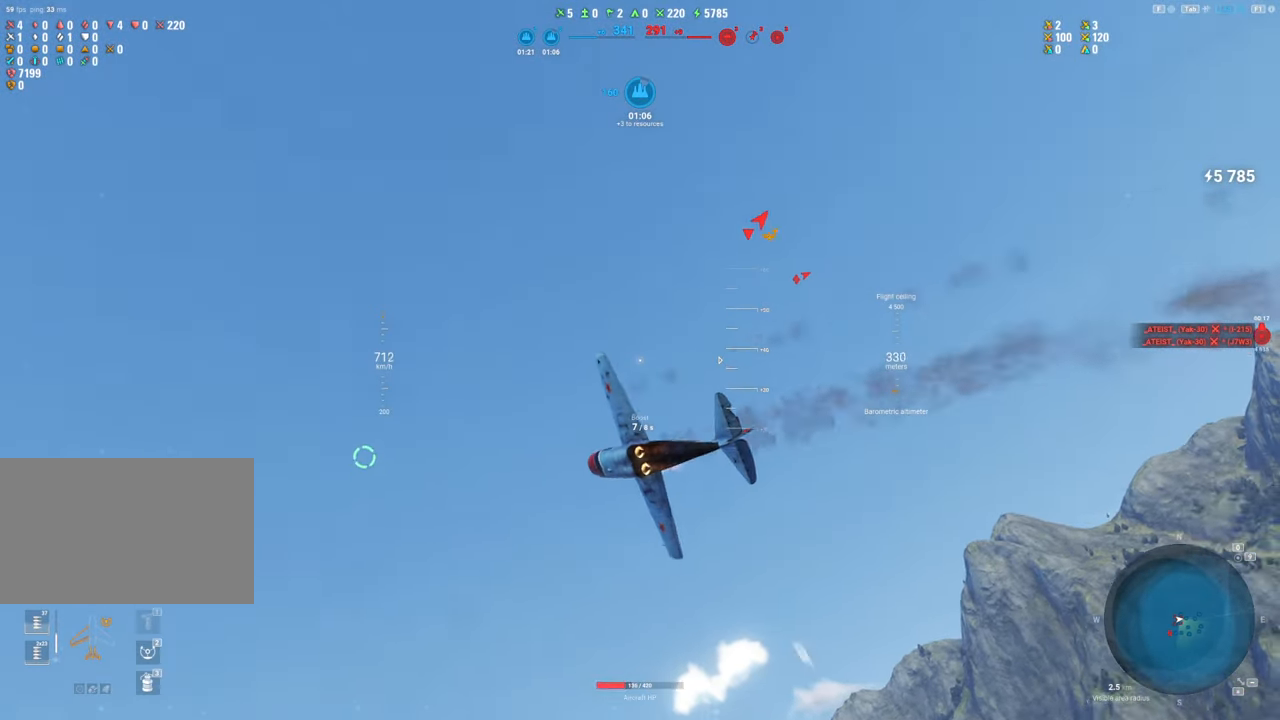
{"keys": ["q", "s", "shift"], "mouse": [], "mouse_move": "still", "events": []}